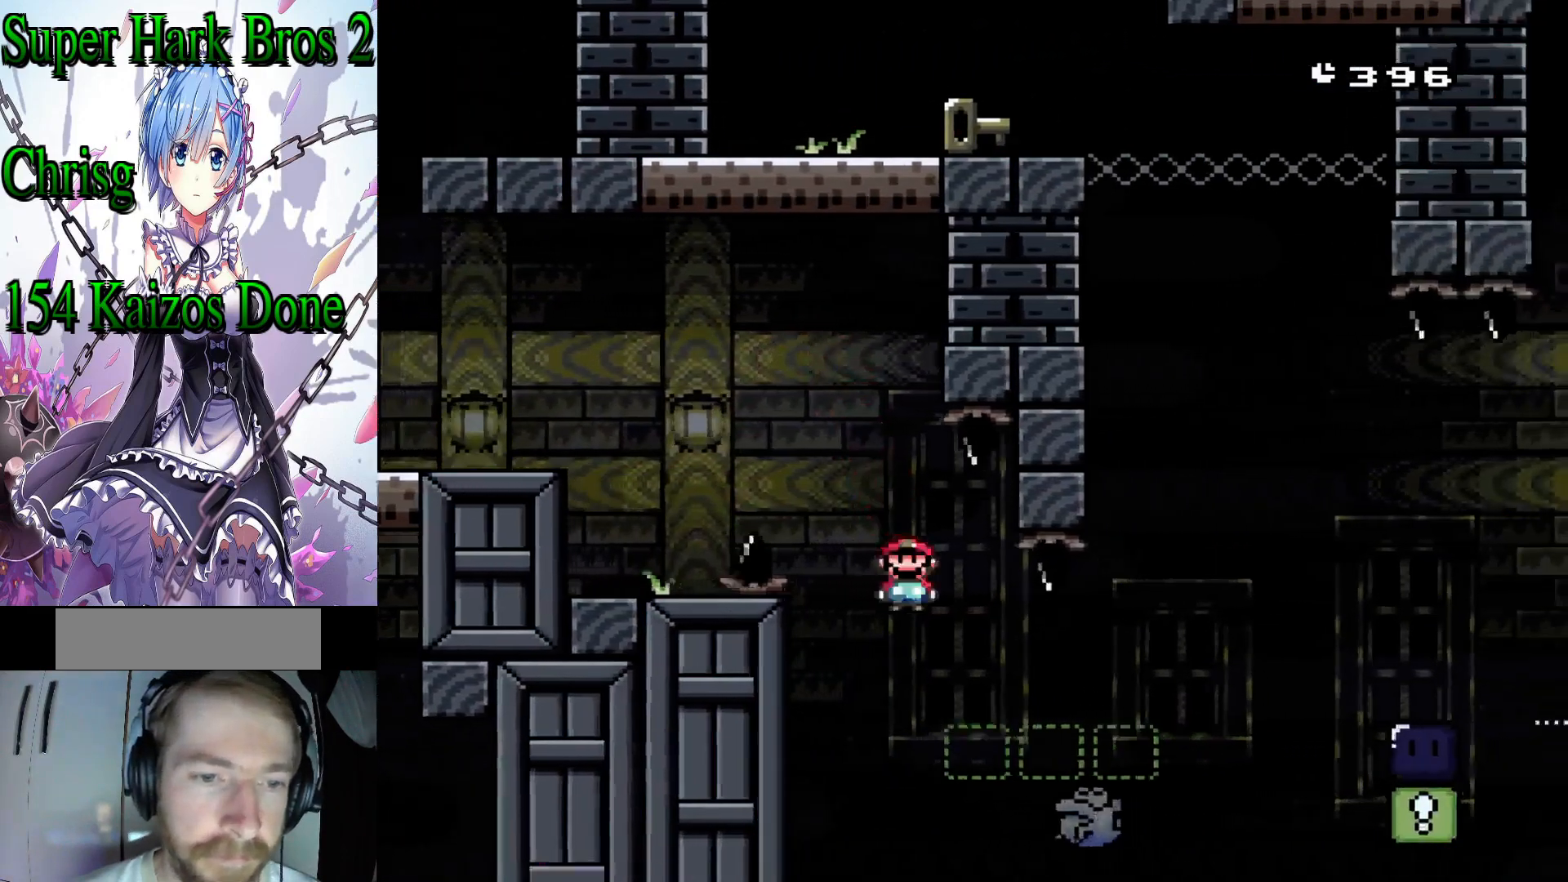
Gameplay with a controller (Nintendo layout); each line is a JSON object with the inputs held at the frame after it. "events" lists button and stick changes between this image and that frame as [ms after this image, input, new state], when the widget could be followed in between. Not read: L3 R3.
{"buttons": ["A", "X", "DPAD_RIGHT"], "events": []}
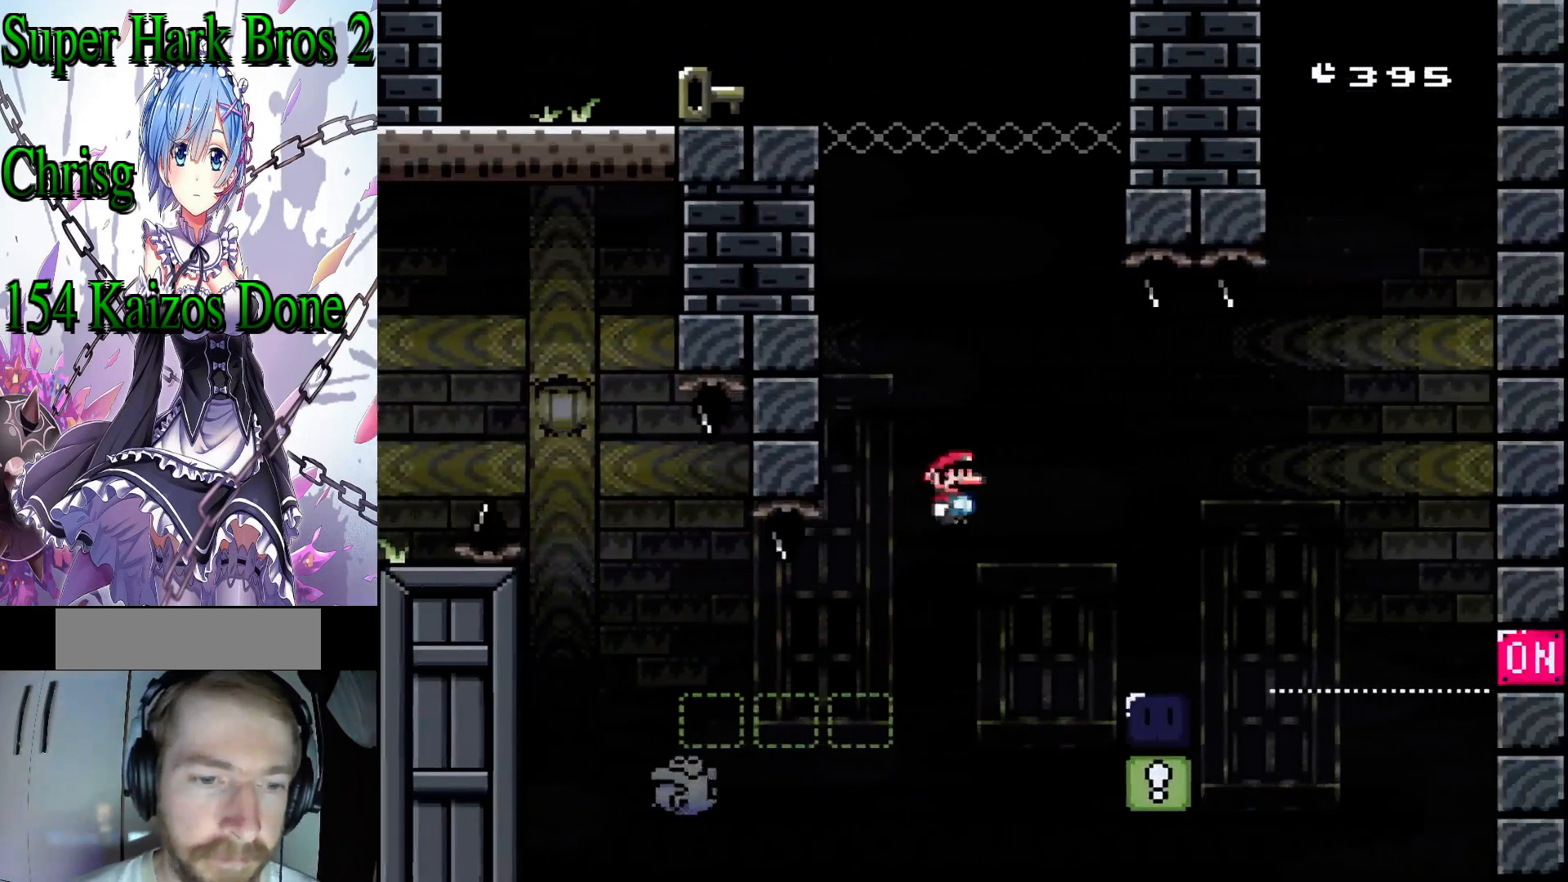
{"buttons": [], "events": [[83, "A", "up"], [100, "DPAD_RIGHT", "up"], [267, "DPAD_LEFT", "down"], [400, "DPAD_LEFT", "up"], [467, "X", "up"]]}
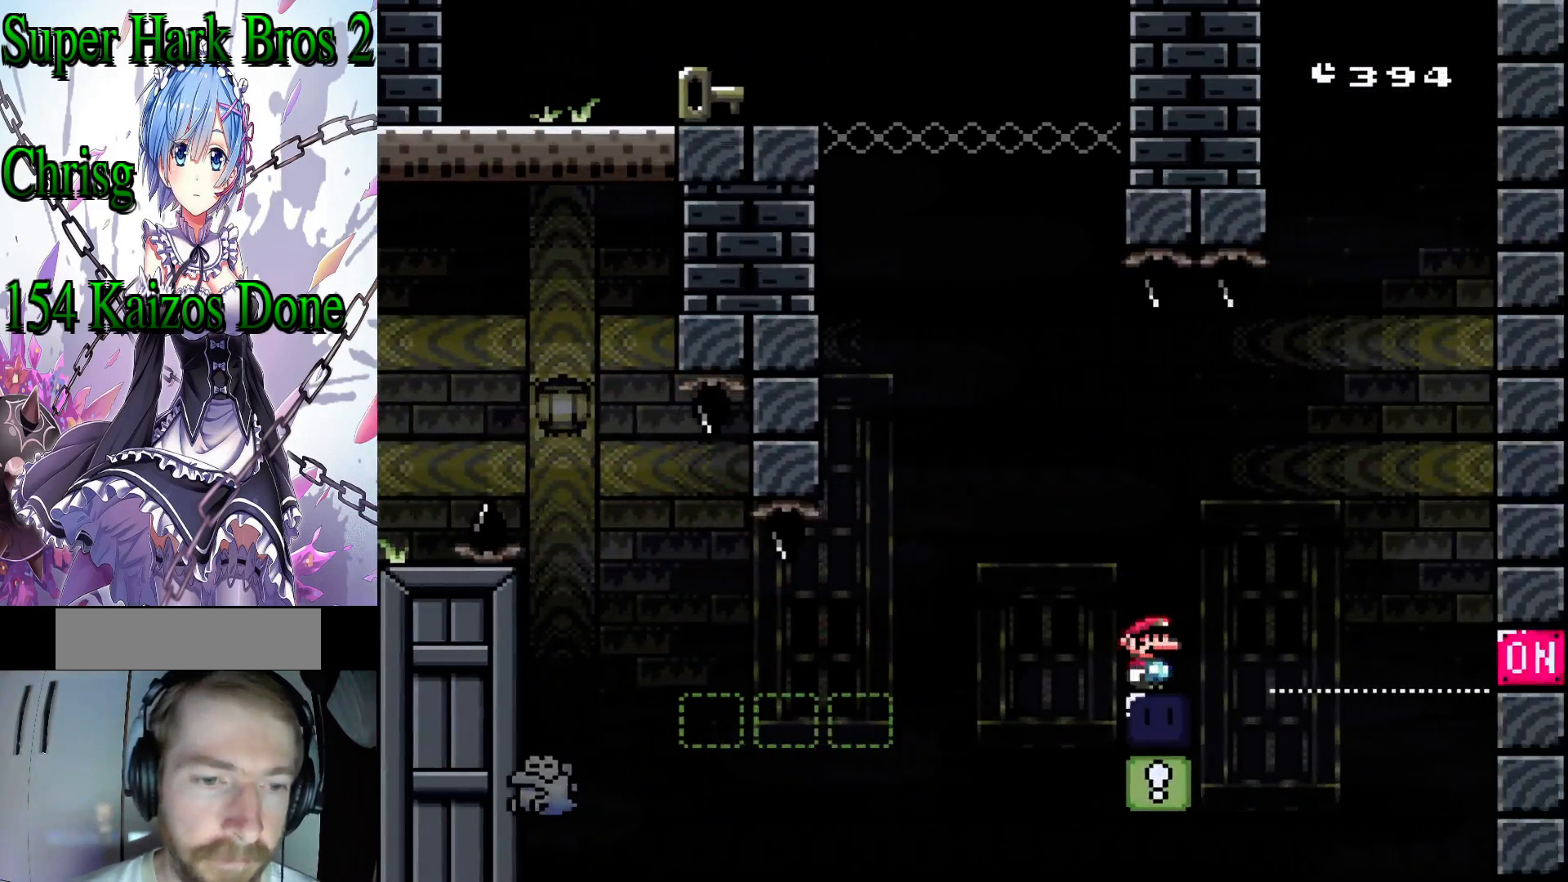
{"buttons": ["Y"], "events": [[83, "Y", "down"], [267, "DPAD_RIGHT", "down"], [333, "DPAD_RIGHT", "up"]]}
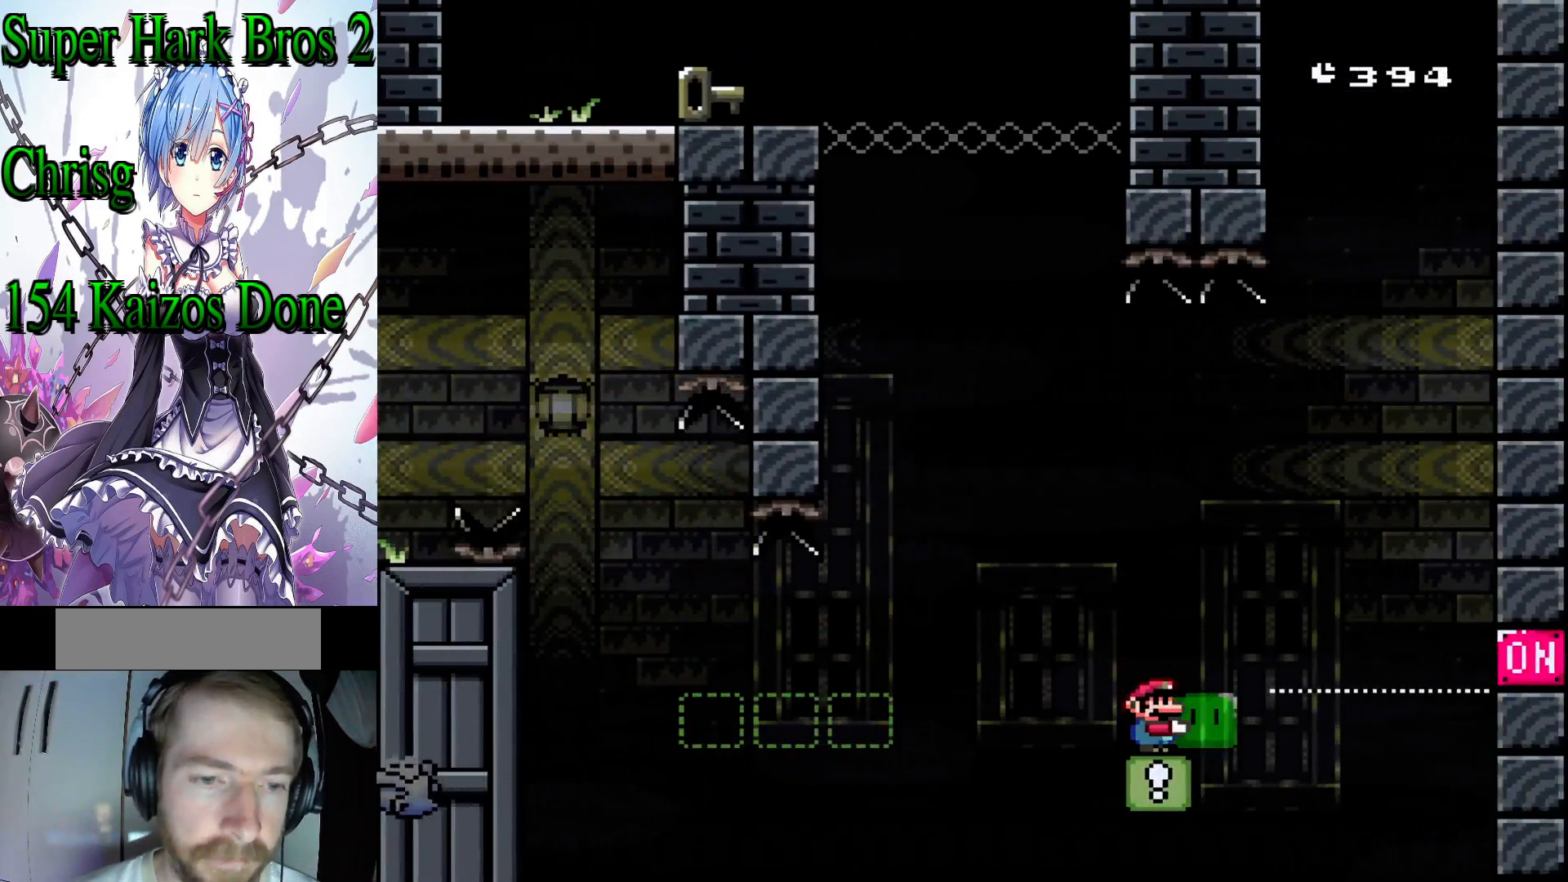
{"buttons": [], "events": [[67, "DPAD_UP", "down"], [133, "Y", "up"], [217, "DPAD_UP", "up"]]}